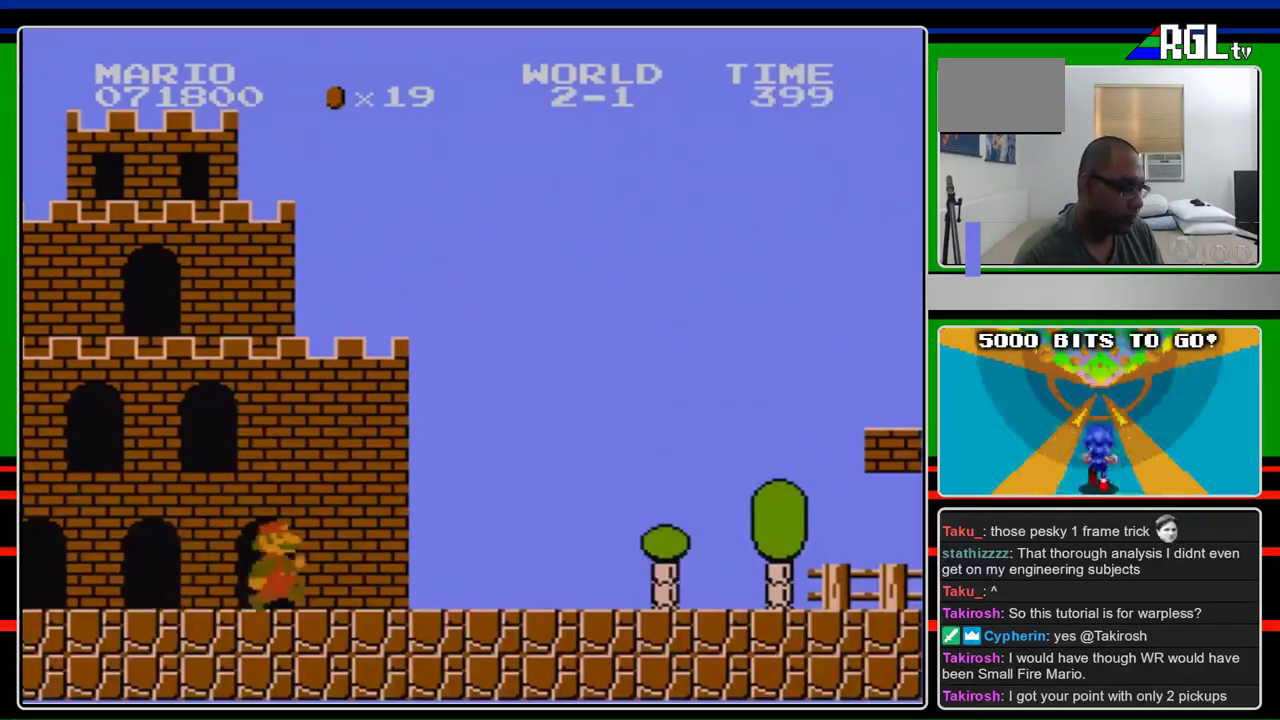
Gameplay with a controller (Nintendo layout); each line is a JSON object with the inputs held at the frame after it. "events" lists button and stick changes between this image and that frame as [ms after this image, input, new state], when the widget could be followed in between. Not read: L3 R3.
{"buttons": ["B", "DPAD_RIGHT"], "events": [[100, "DPAD_UP", "down"], [167, "DPAD_UP", "up"]]}
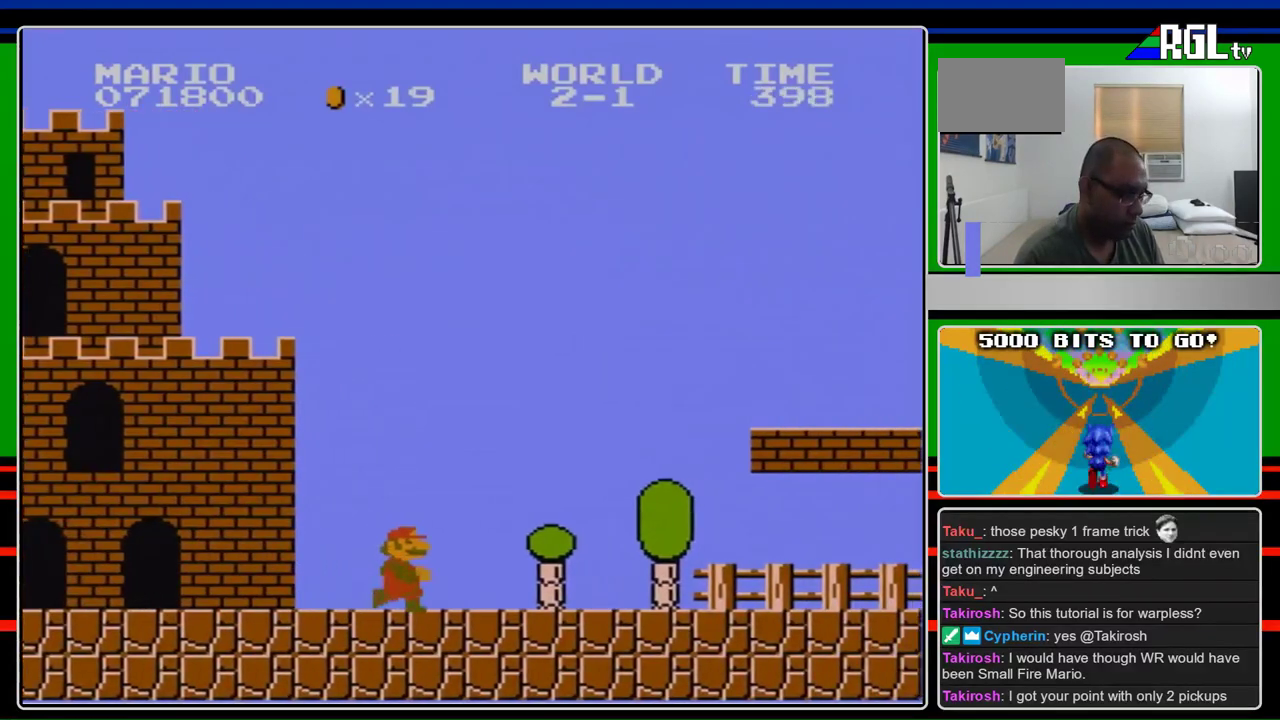
{"buttons": ["B", "DPAD_RIGHT"], "events": []}
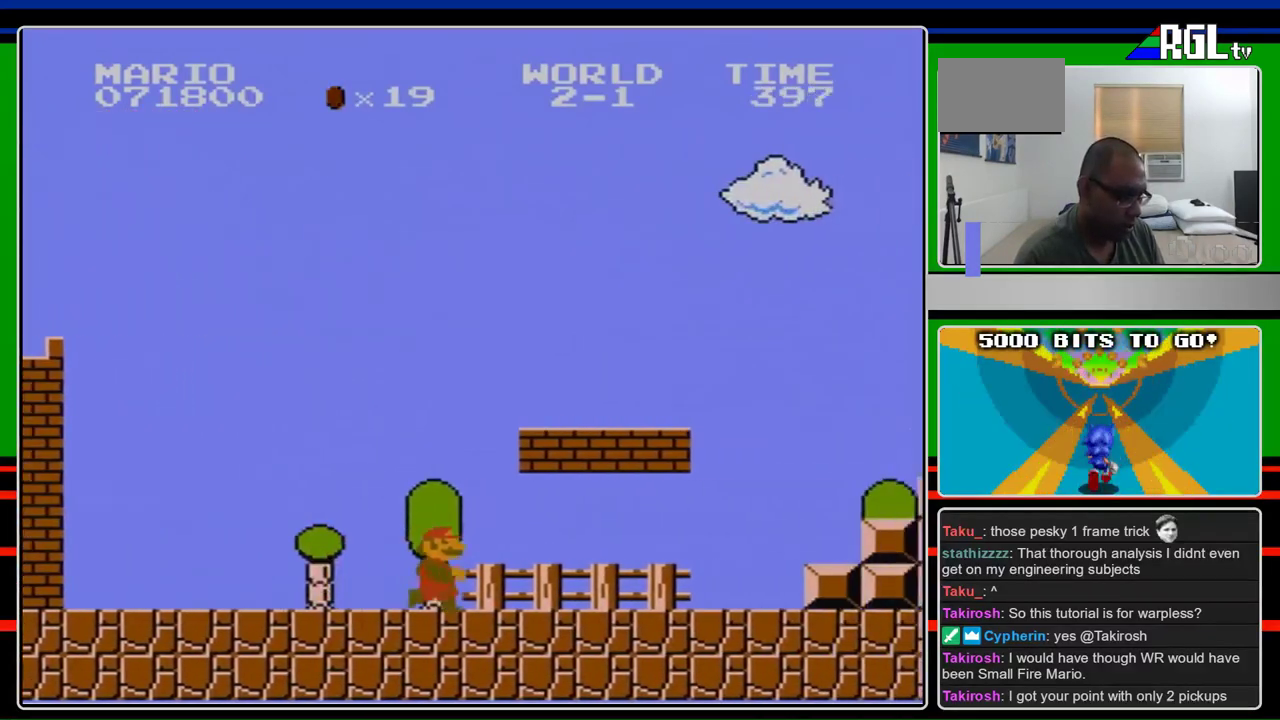
{"buttons": ["A", "B", "DPAD_LEFT"], "events": [[367, "DPAD_RIGHT", "up"], [400, "DPAD_LEFT", "down"], [467, "A", "down"]]}
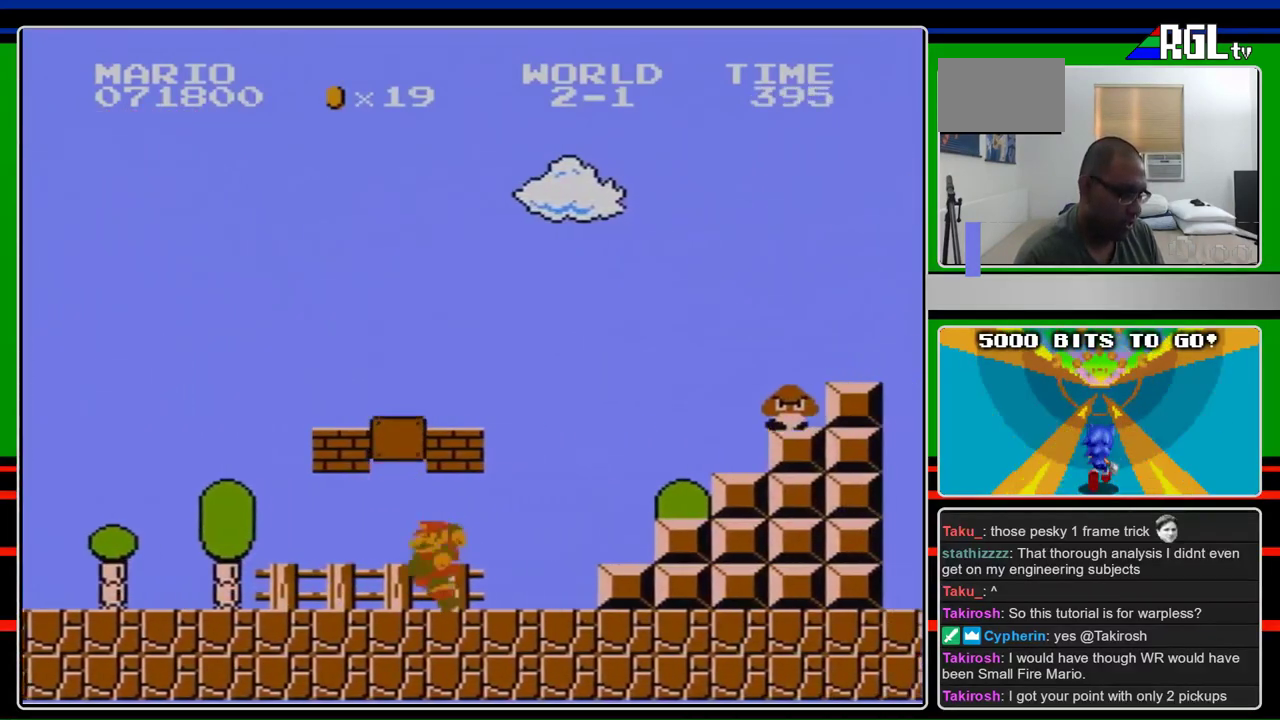
{"buttons": ["B"], "events": [[67, "A", "up"], [67, "DPAD_LEFT", "up"], [167, "DPAD_DOWN", "down"], [167, "DPAD_LEFT", "down"], [233, "A", "down"], [300, "DPAD_DOWN", "up"], [400, "A", "up"], [433, "DPAD_LEFT", "up"]]}
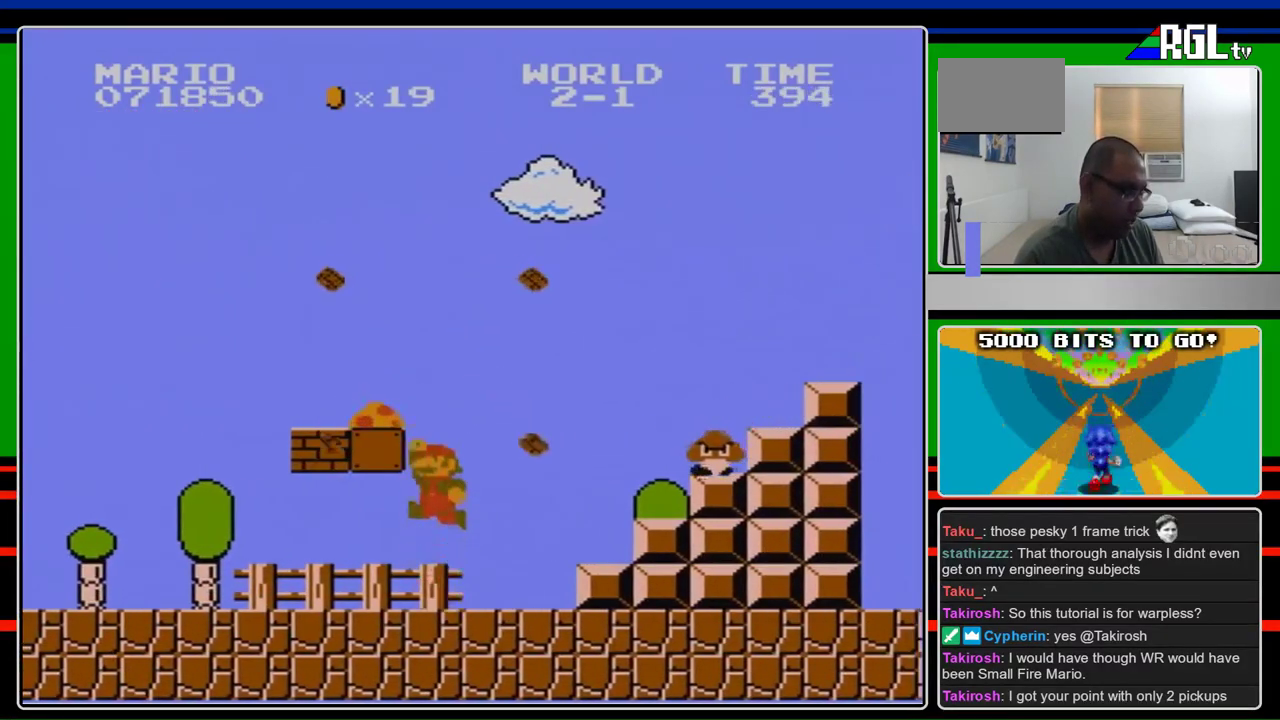
{"buttons": ["B"], "events": [[100, "A", "down"], [267, "DPAD_LEFT", "down"], [400, "DPAD_LEFT", "up"], [467, "A", "up"]]}
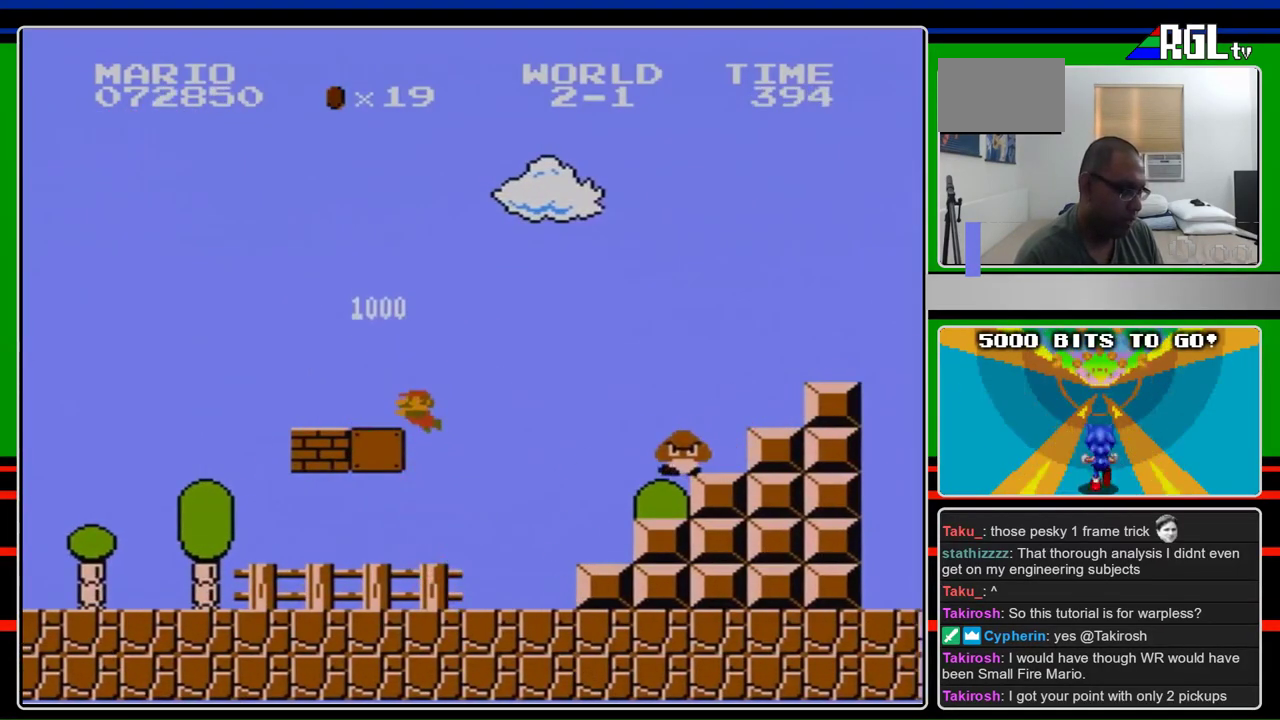
{"buttons": ["B"], "events": []}
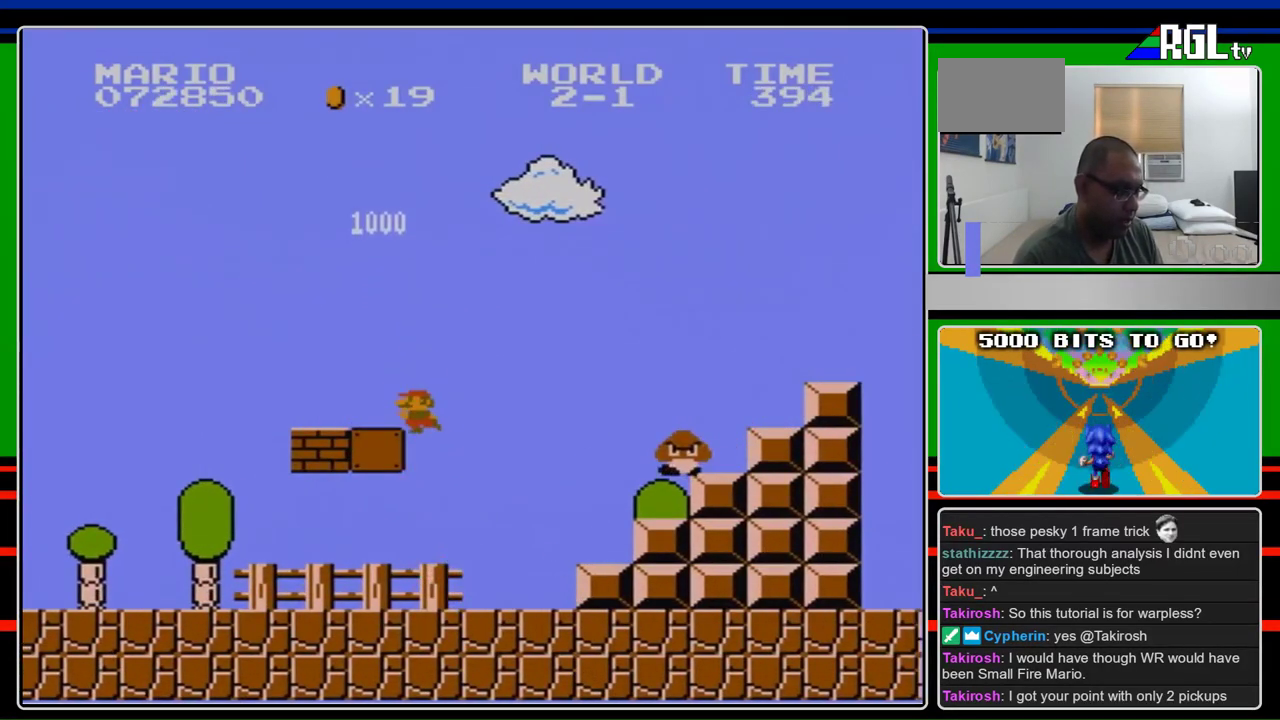
{"buttons": ["B"], "events": []}
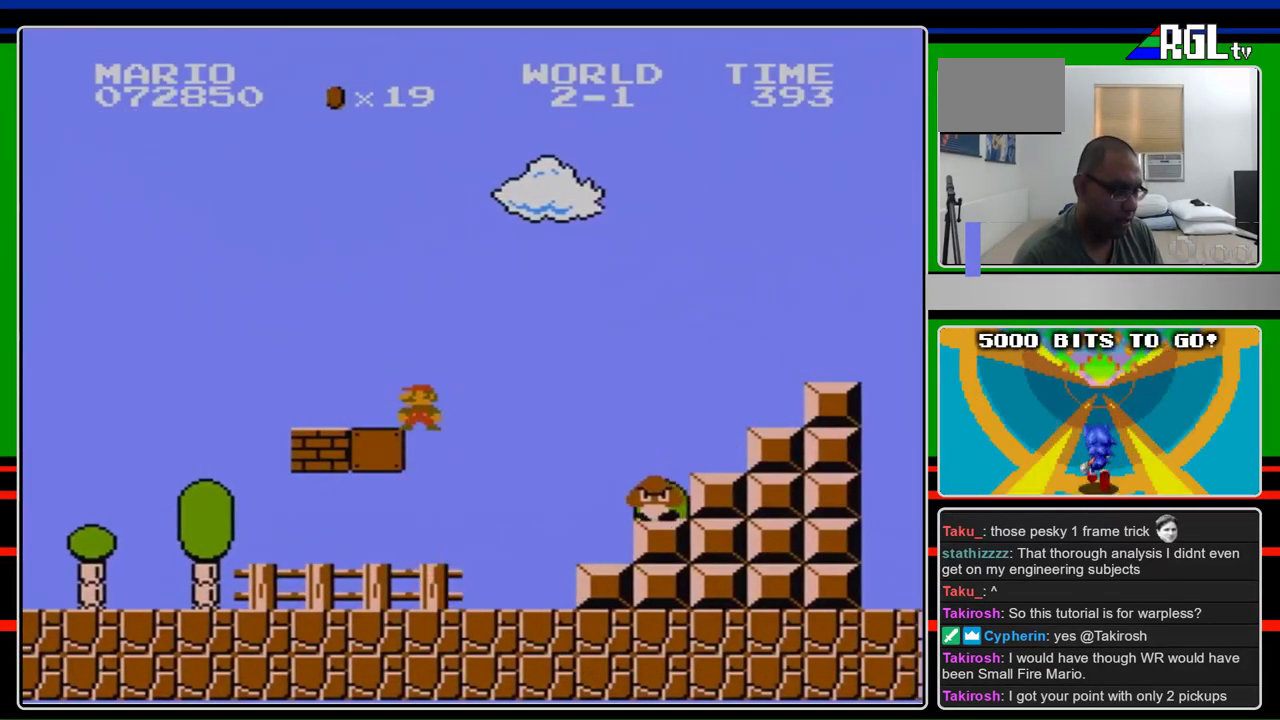
{"buttons": ["B"], "events": []}
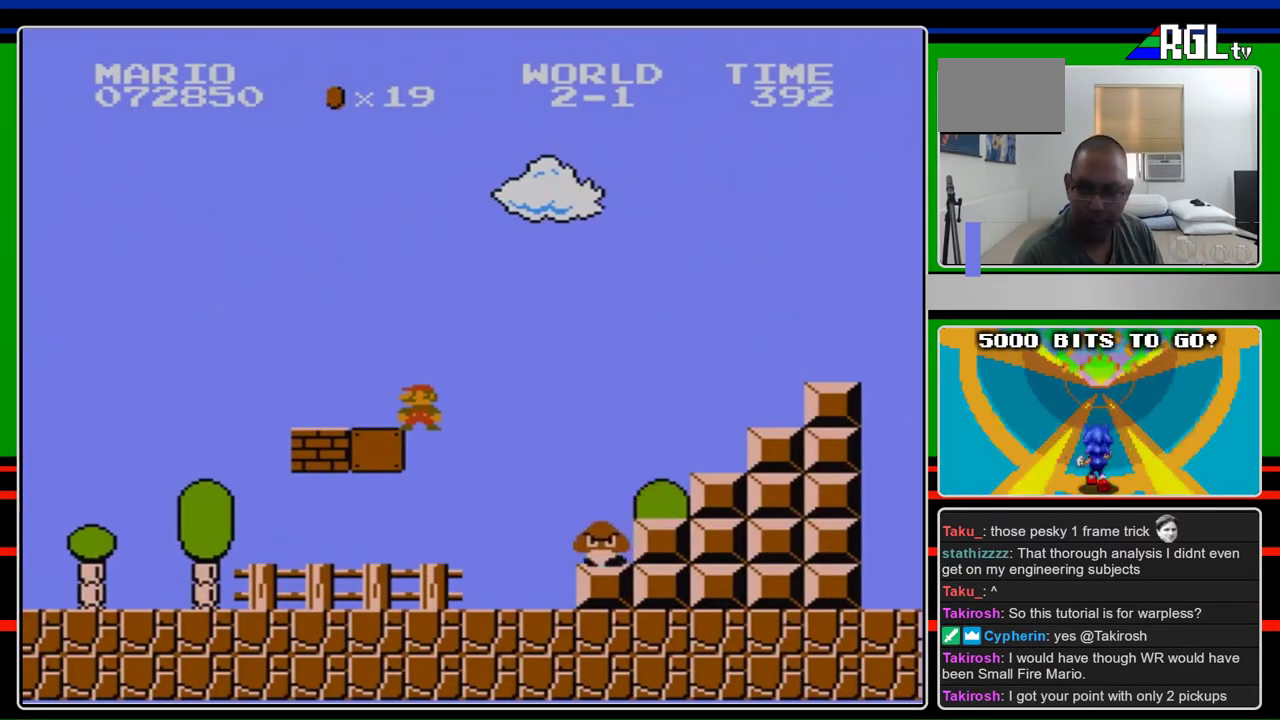
{"buttons": [], "events": [[500, "B", "up"]]}
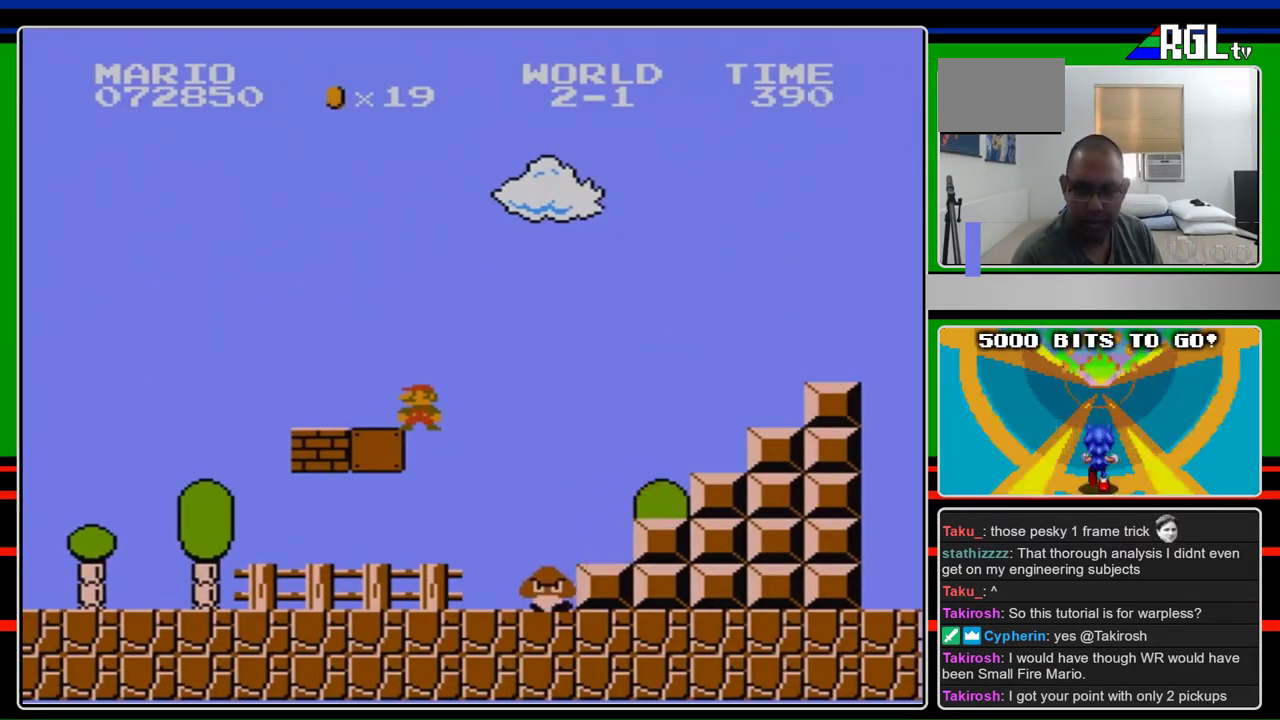
{"buttons": [], "events": []}
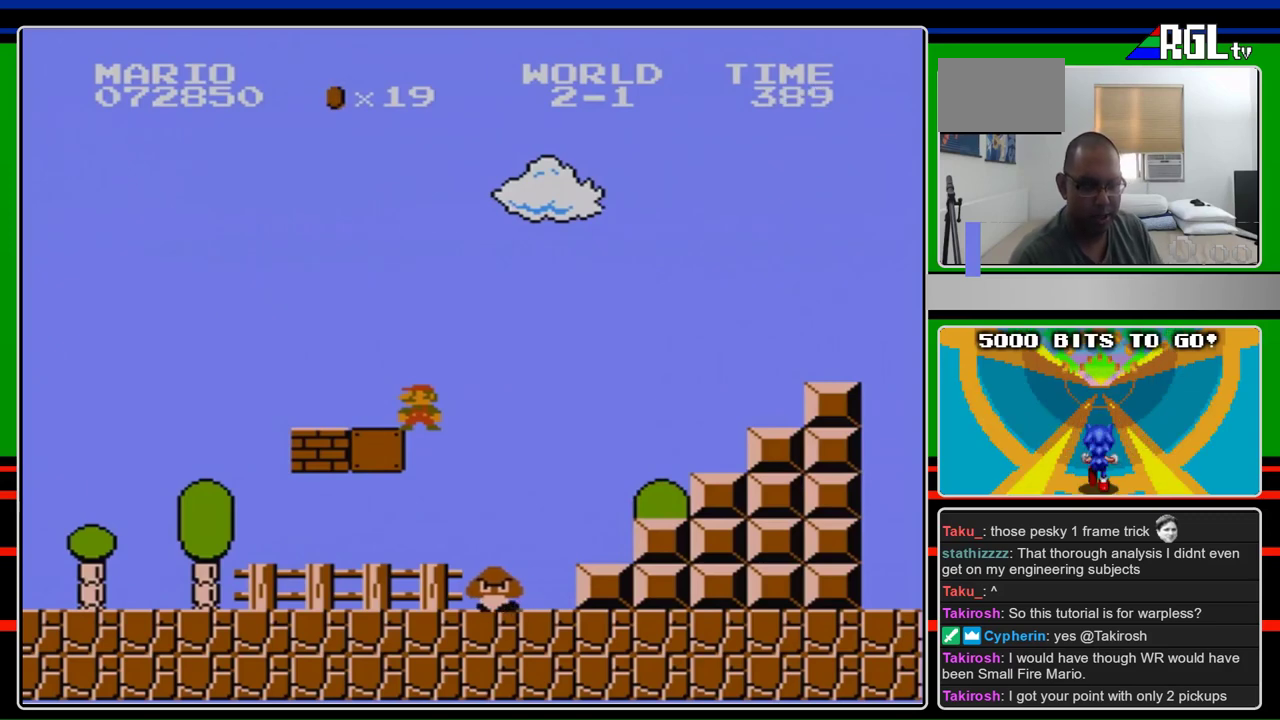
{"buttons": [], "events": []}
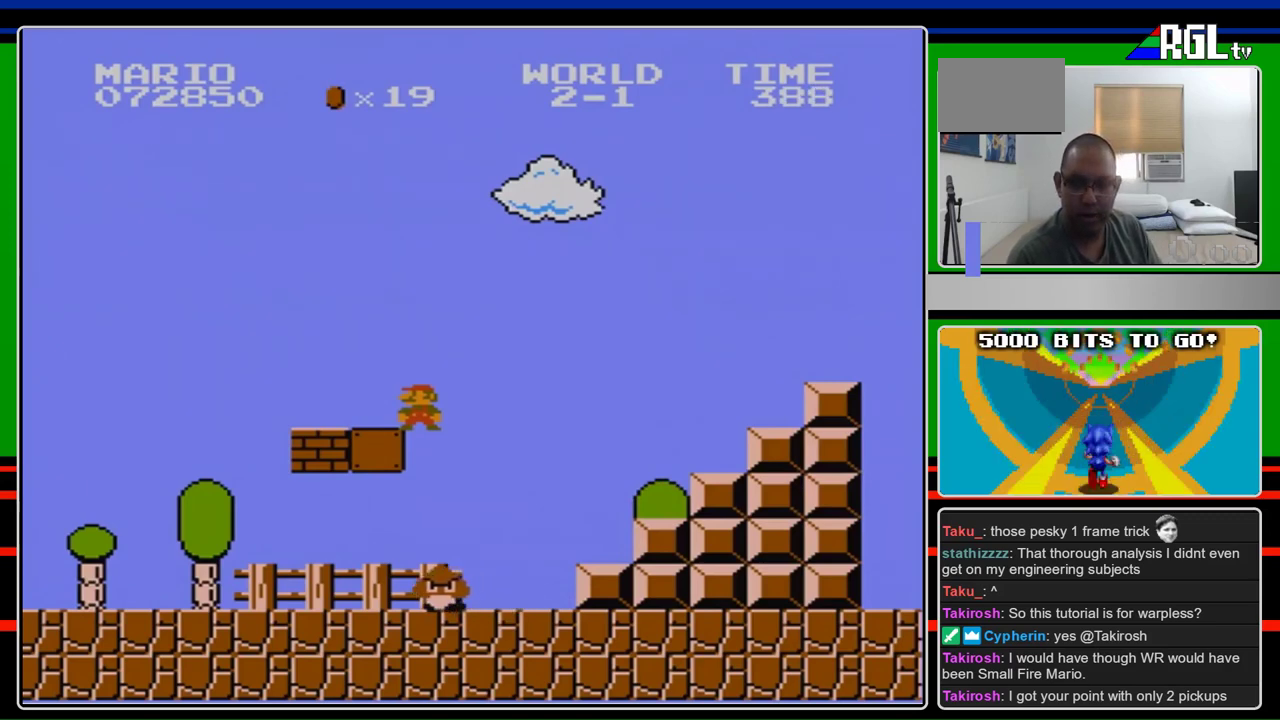
{"buttons": [], "events": []}
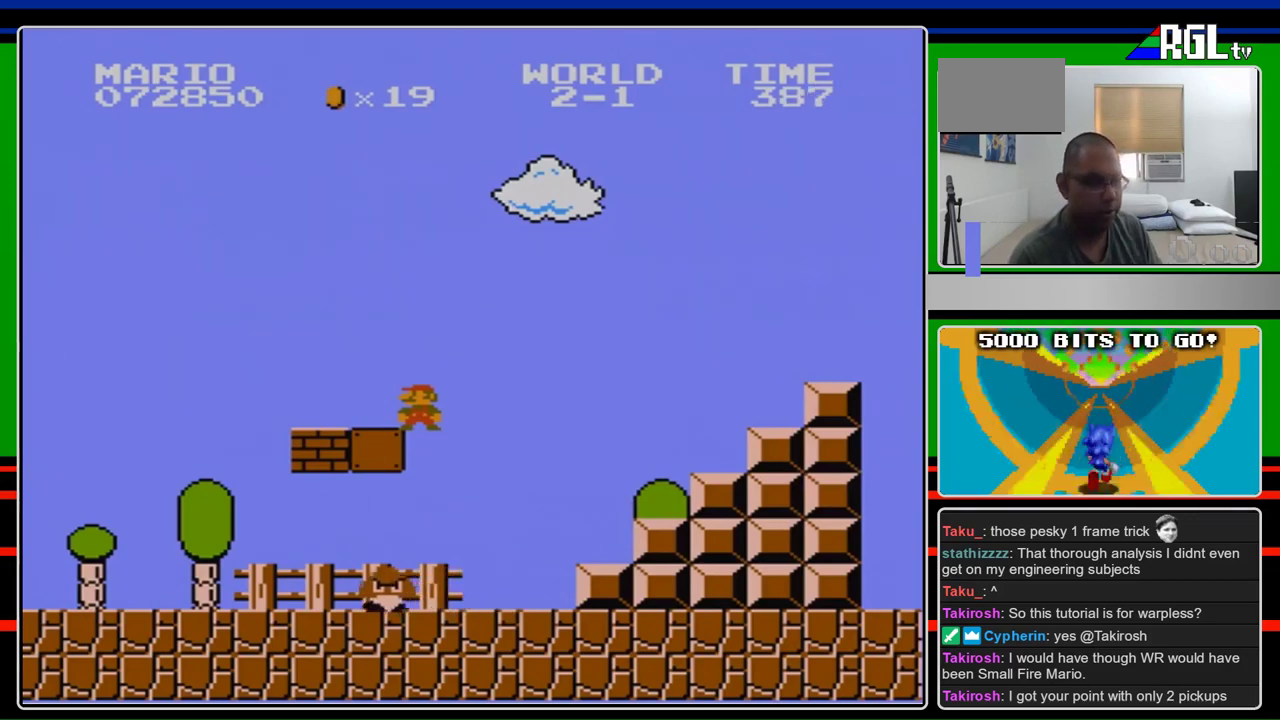
{"buttons": [], "events": []}
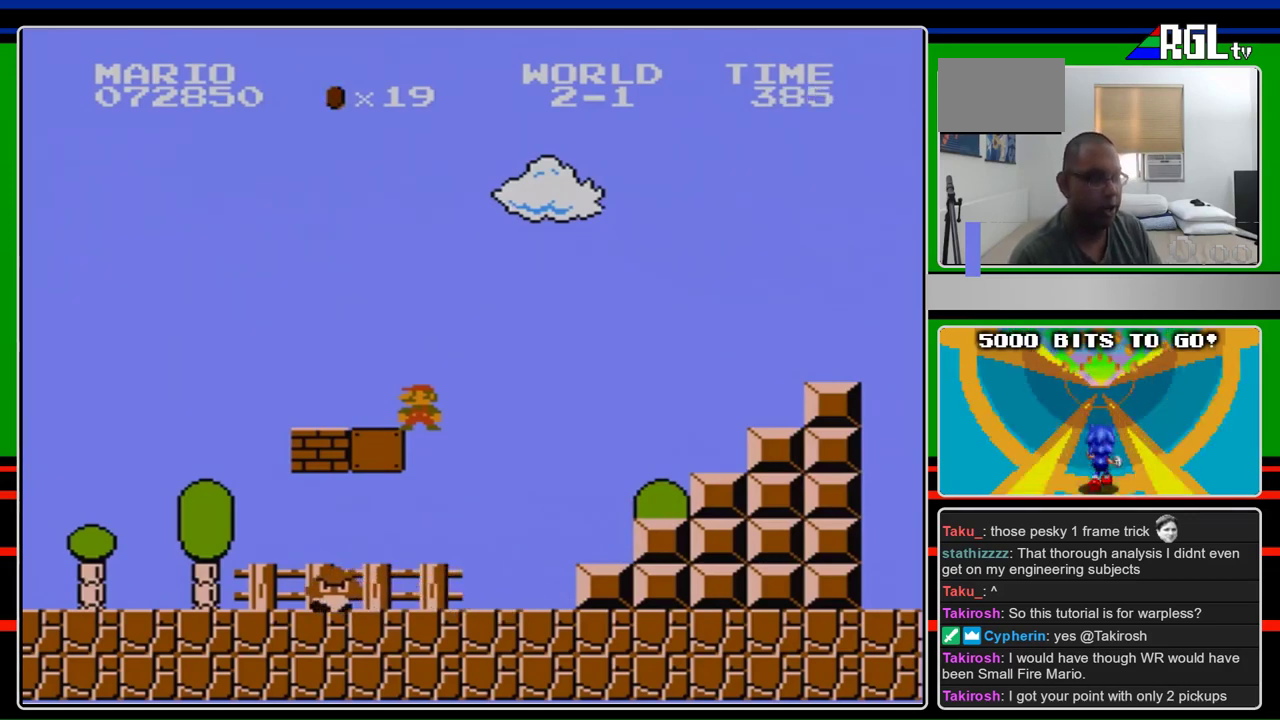
{"buttons": [], "events": []}
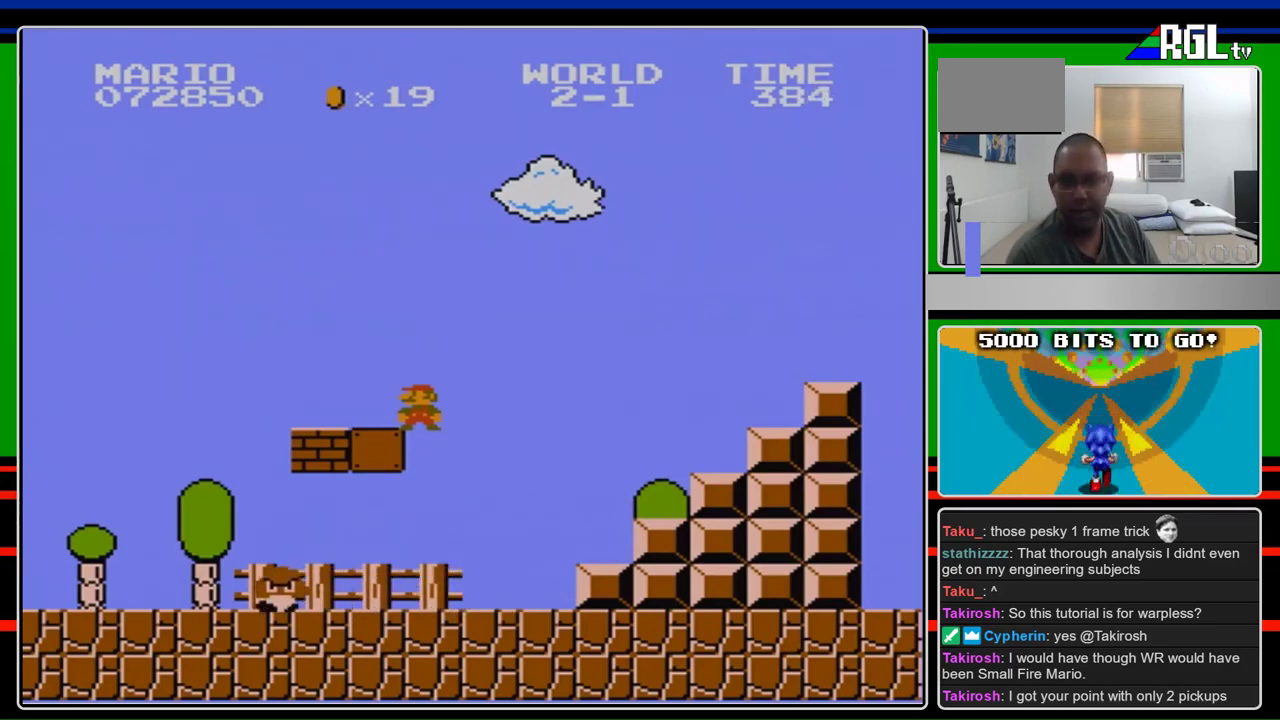
{"buttons": [], "events": []}
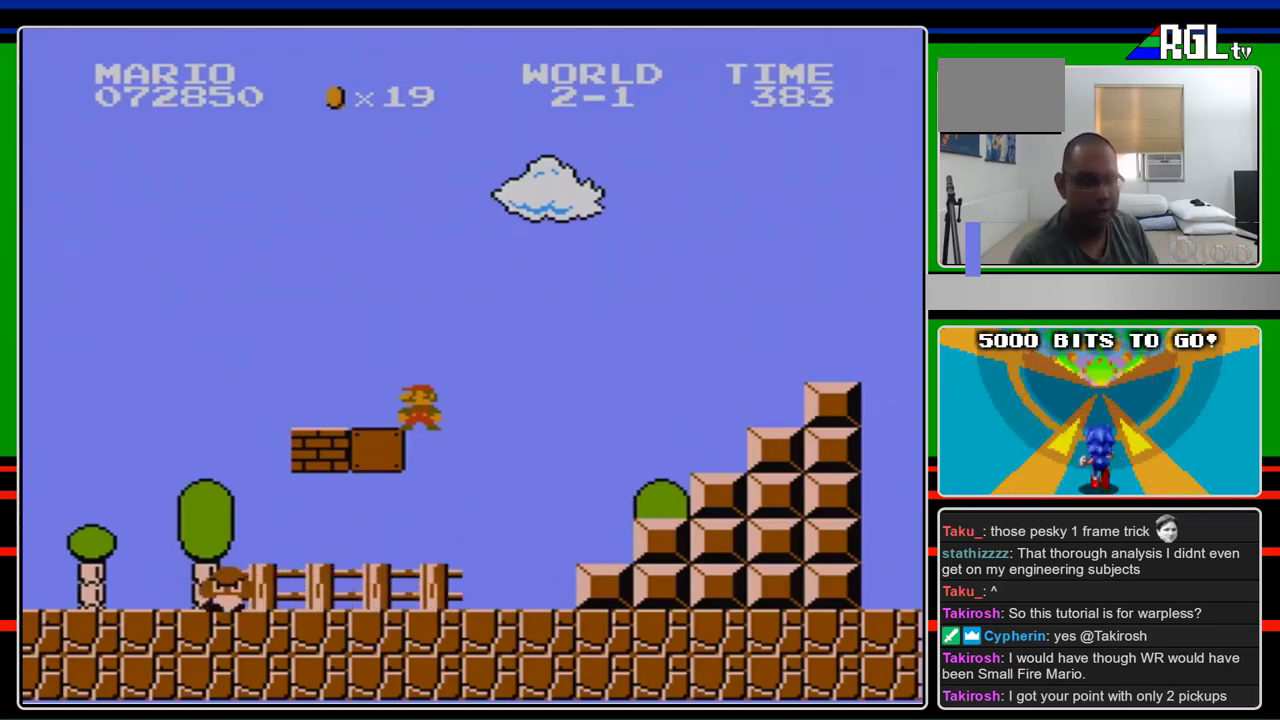
{"buttons": [], "events": []}
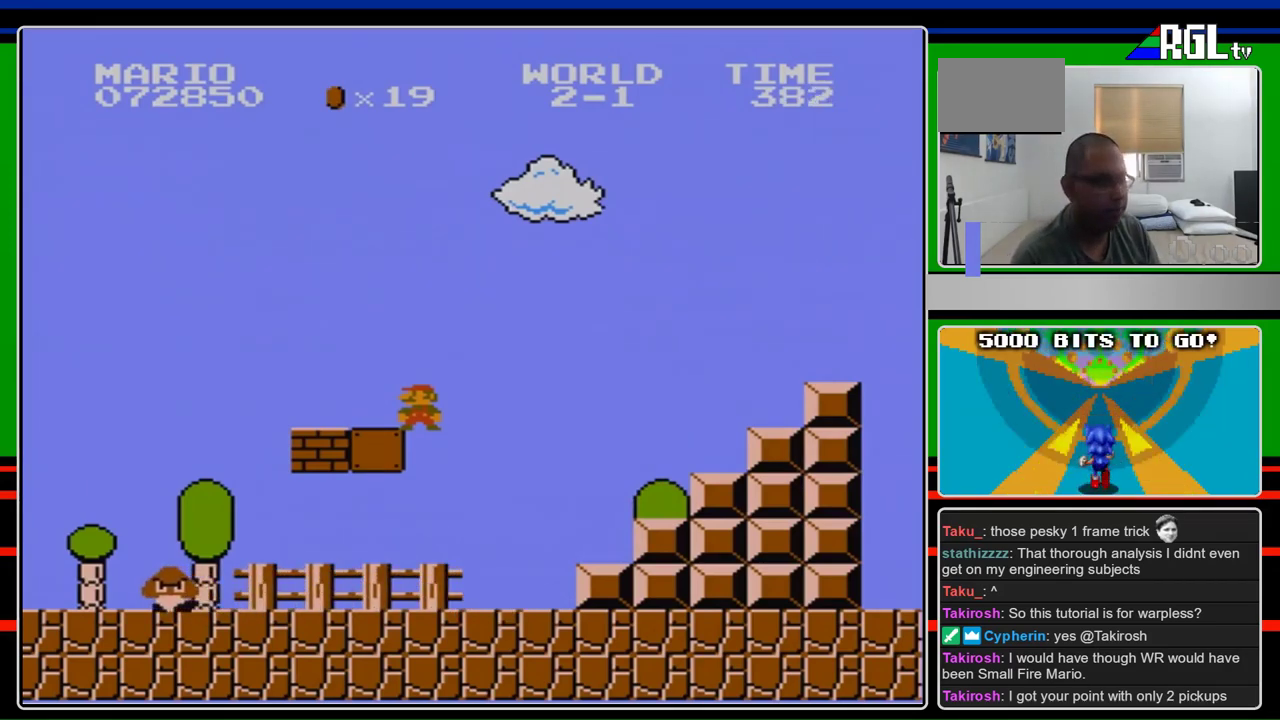
{"buttons": ["B"], "events": [[233, "B", "down"]]}
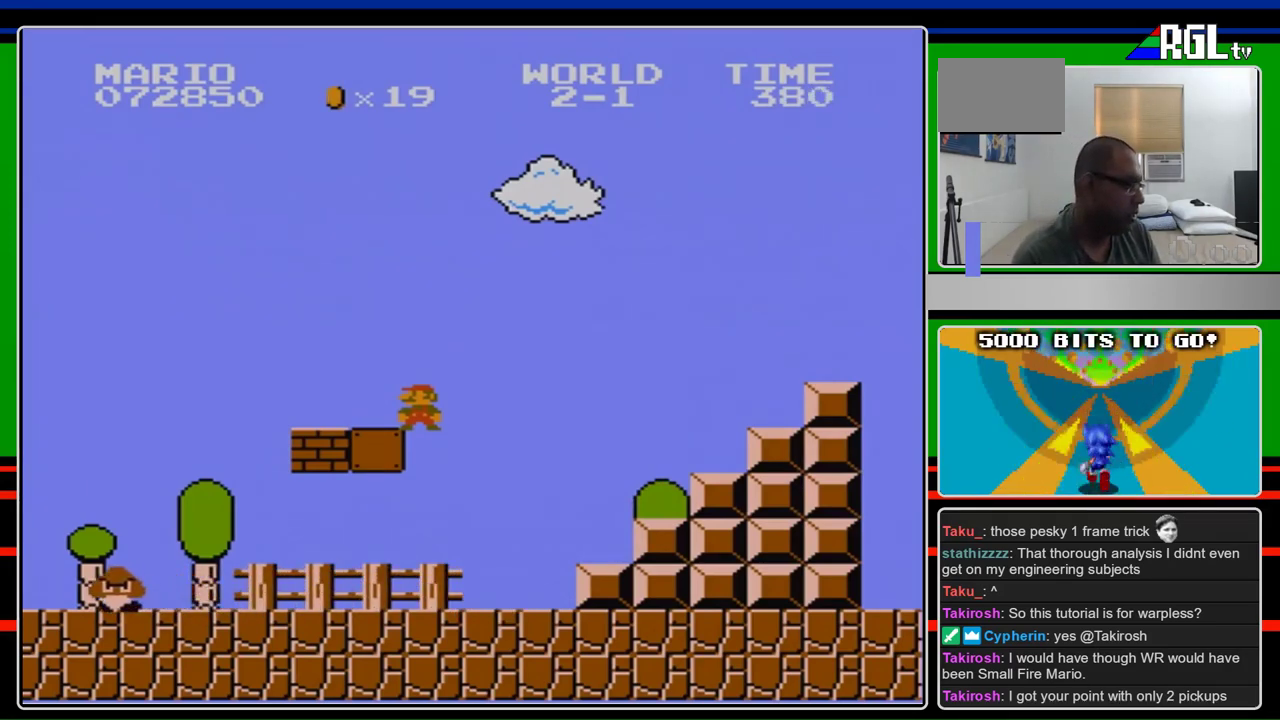
{"buttons": ["B"], "events": []}
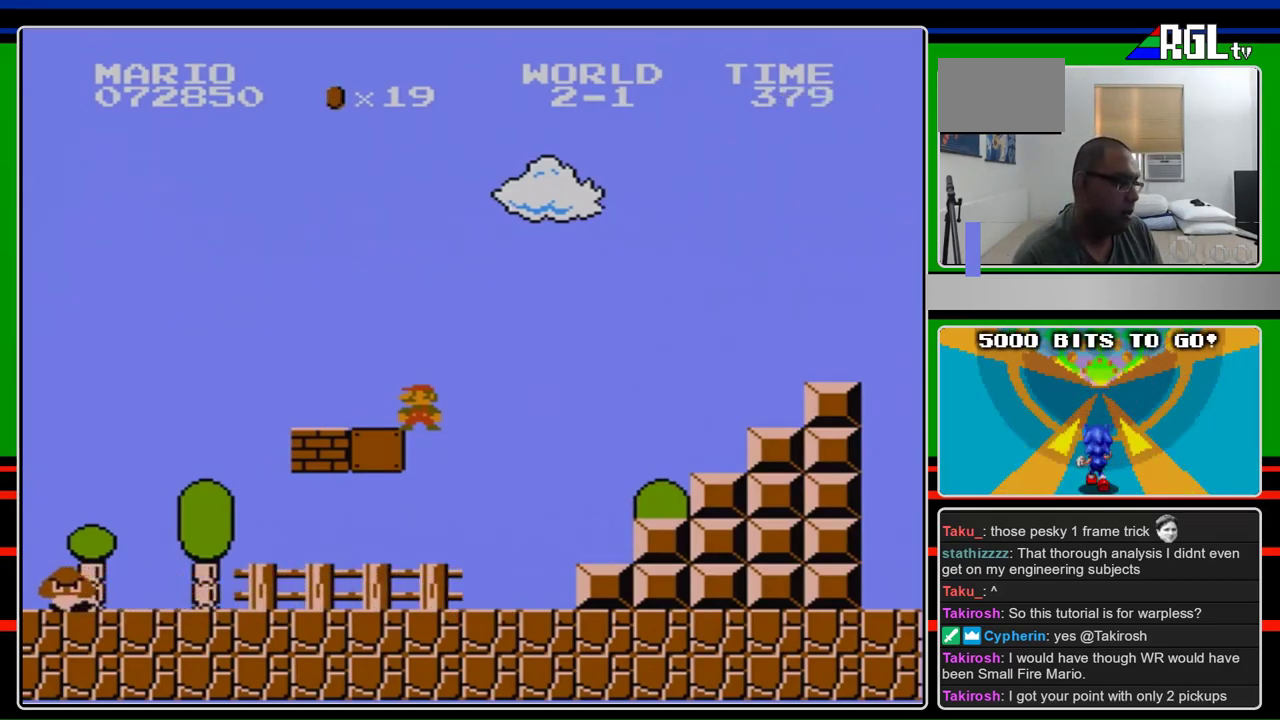
{"buttons": ["B"], "events": []}
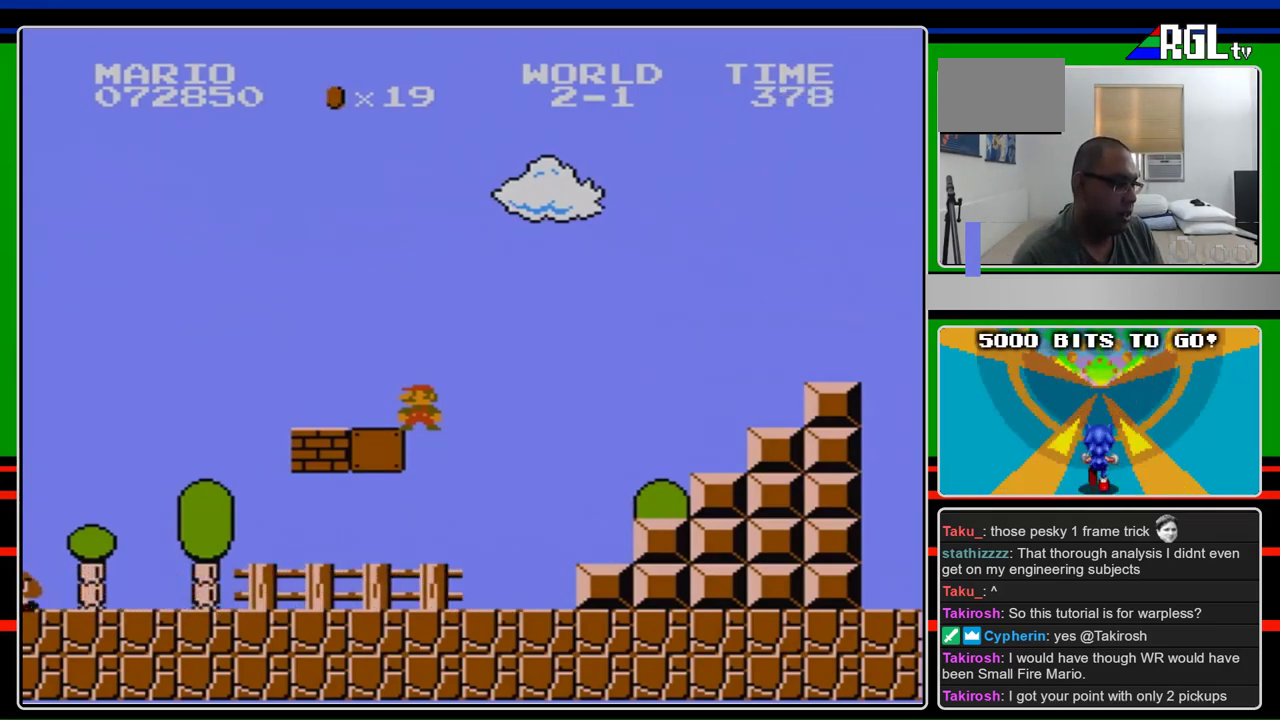
{"buttons": ["B", "DPAD_RIGHT"], "events": [[500, "DPAD_RIGHT", "down"]]}
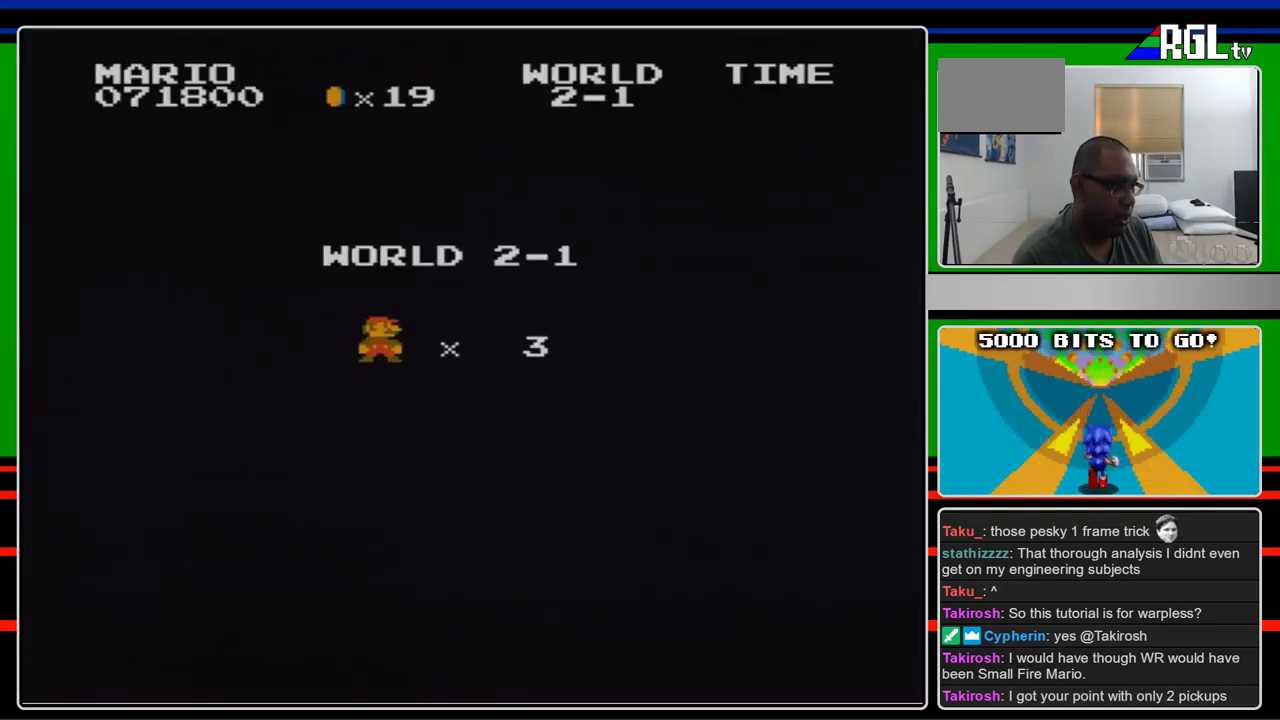
{"buttons": ["B", "DPAD_RIGHT"], "events": []}
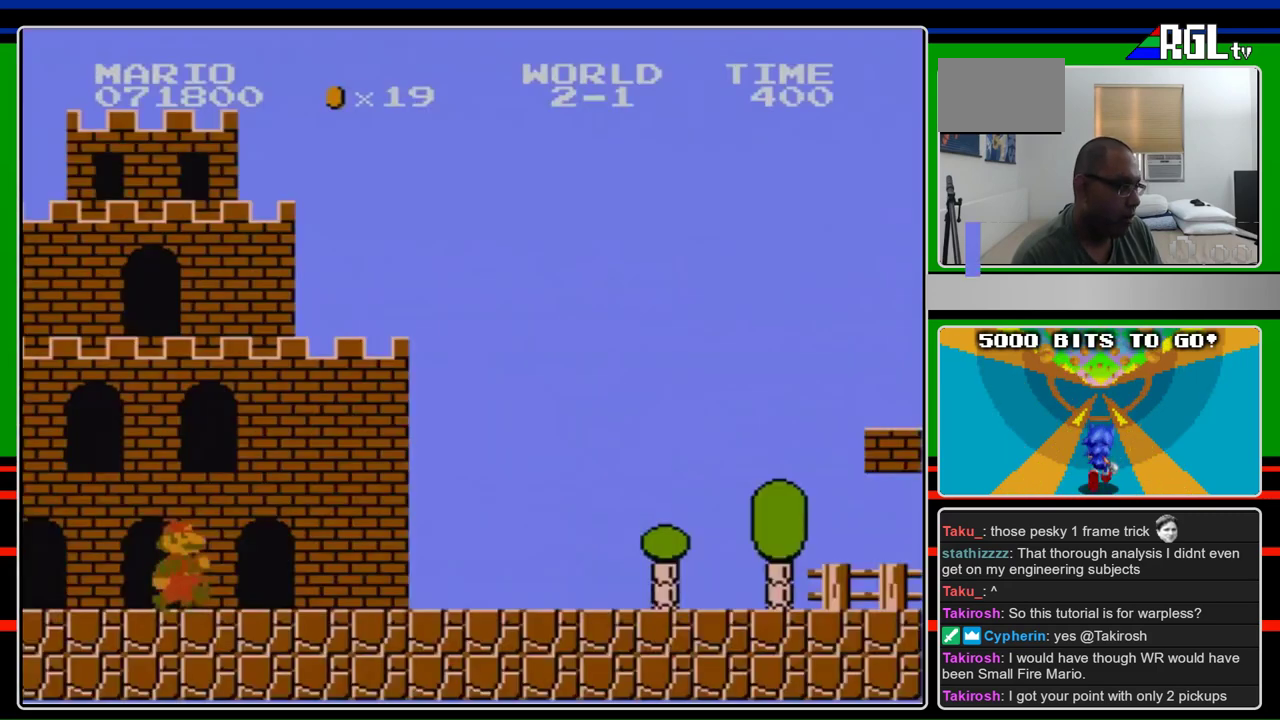
{"buttons": ["B", "DPAD_RIGHT"], "events": []}
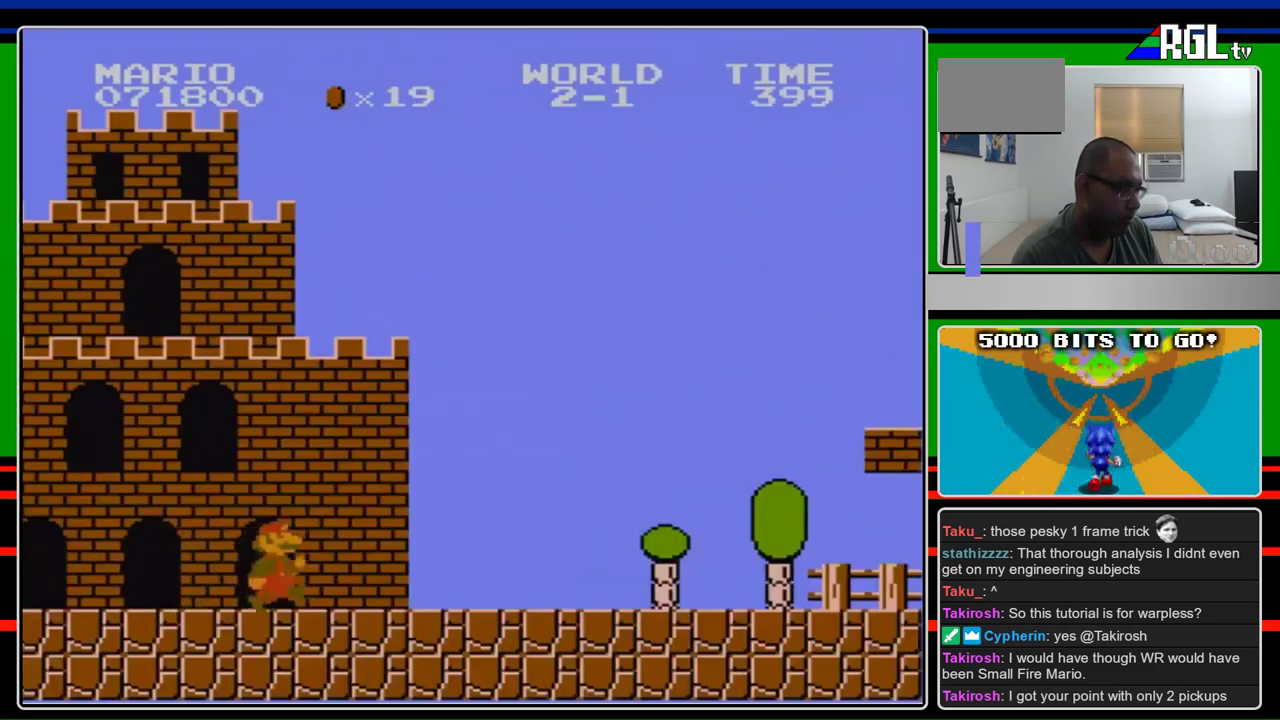
{"buttons": ["B", "DPAD_RIGHT"], "events": []}
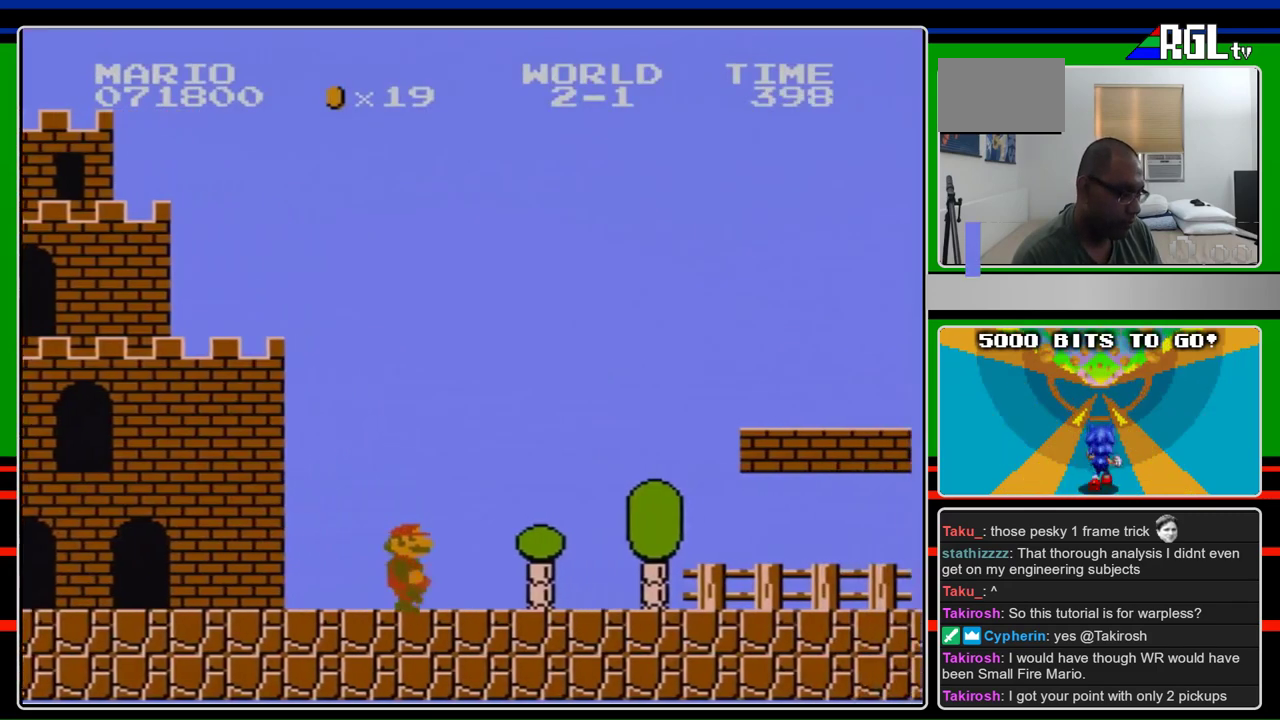
{"buttons": ["B", "DPAD_RIGHT"], "events": []}
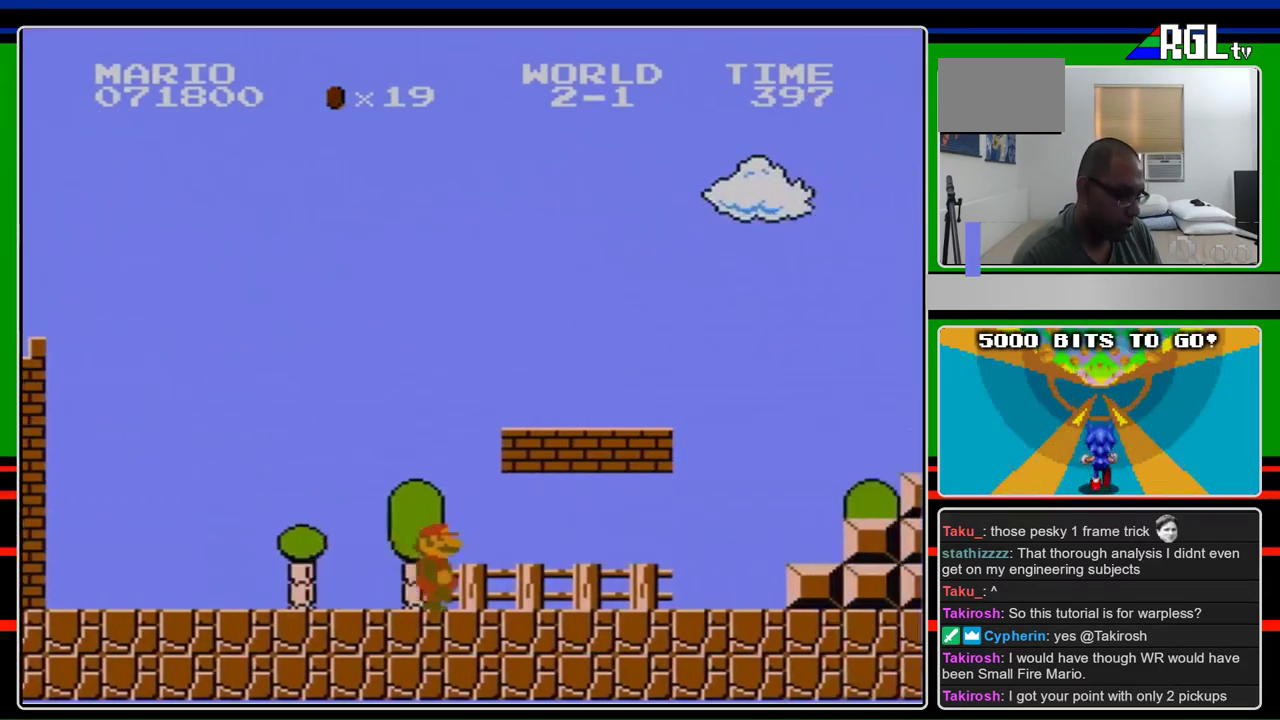
{"buttons": ["A", "B", "DPAD_LEFT"], "events": [[367, "DPAD_RIGHT", "up"], [433, "DPAD_LEFT", "down"], [500, "A", "down"]]}
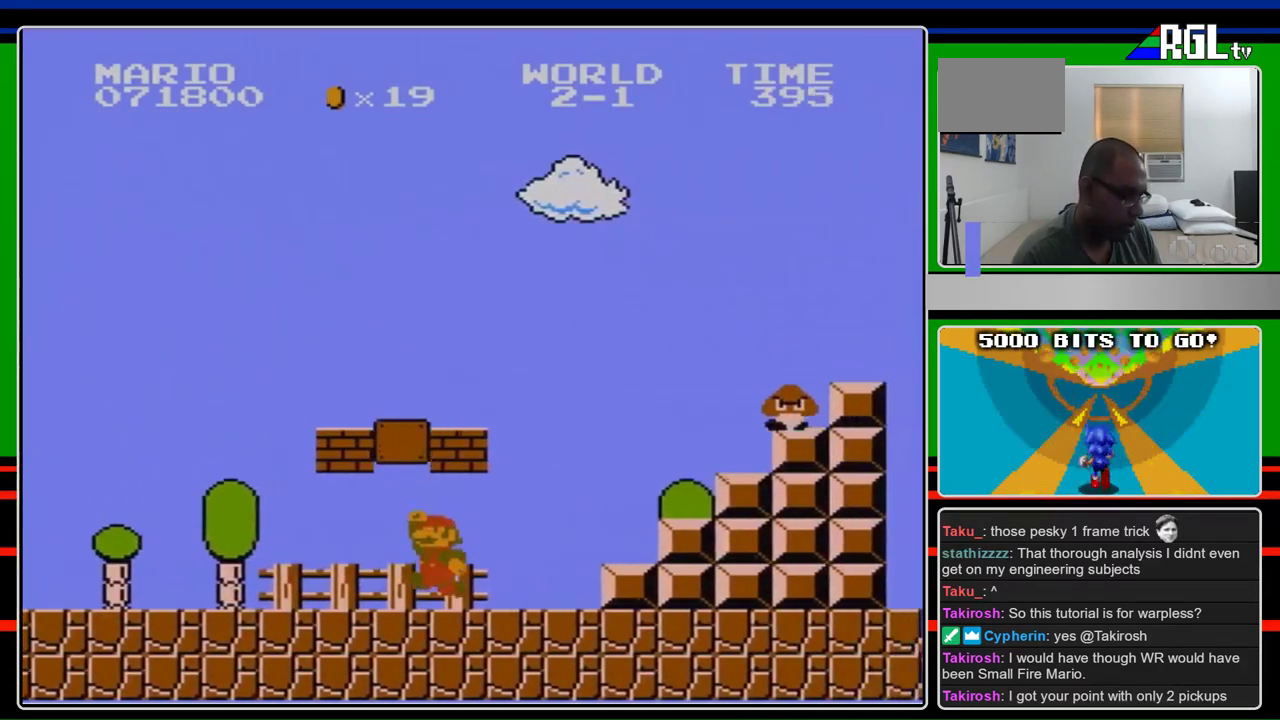
{"buttons": ["B"], "events": [[100, "A", "up"], [233, "A", "down"], [433, "A", "up"], [433, "DPAD_LEFT", "up"]]}
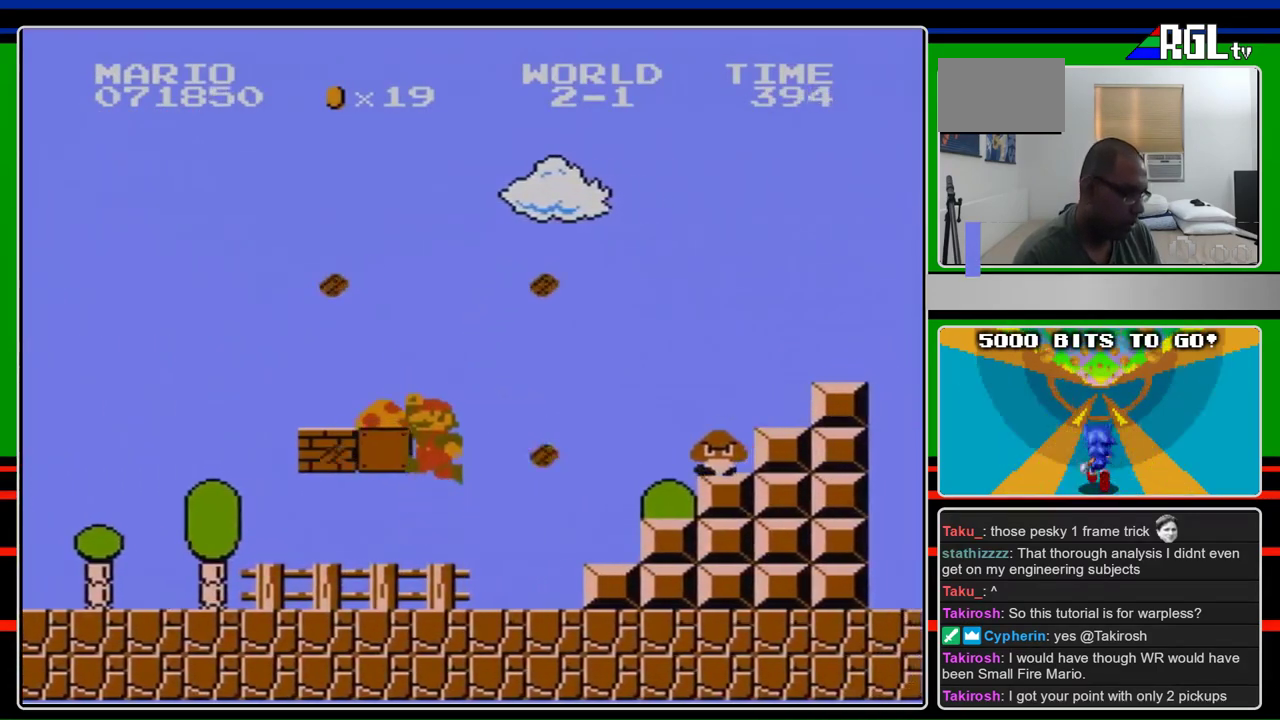
{"buttons": ["B"], "events": [[33, "A", "down"], [133, "DPAD_LEFT", "down"], [433, "A", "up"], [467, "DPAD_LEFT", "up"]]}
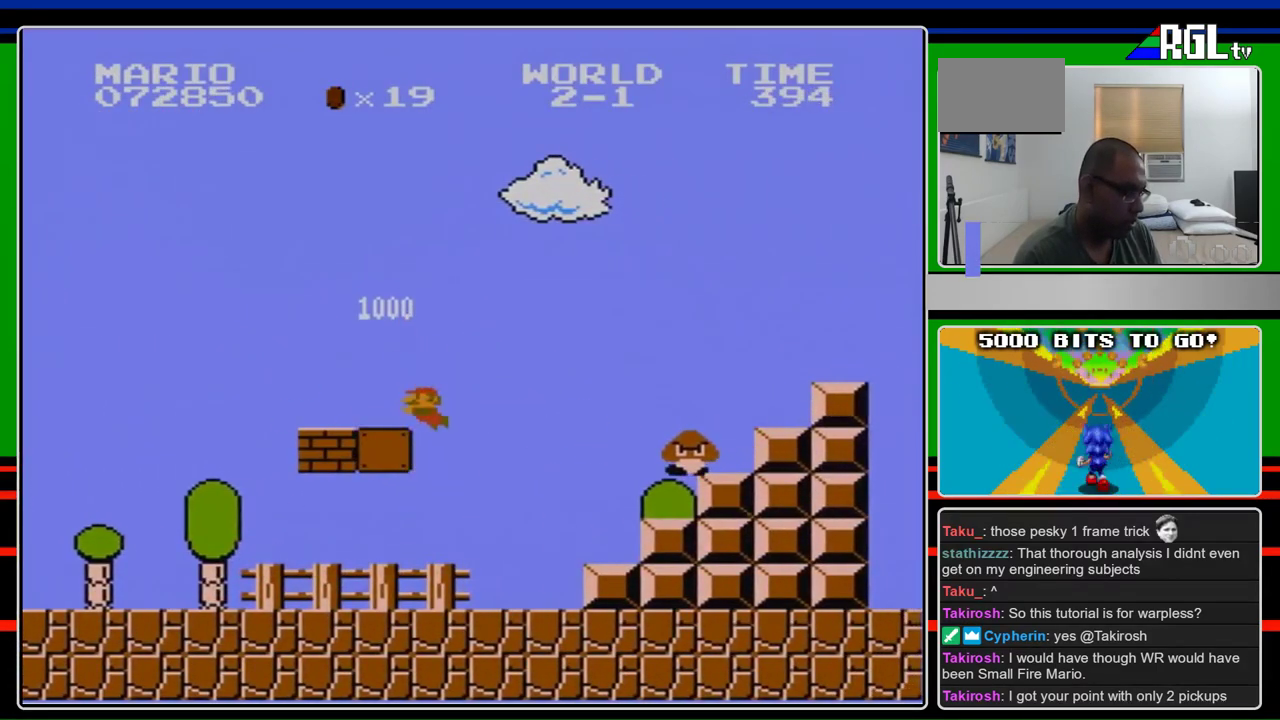
{"buttons": ["B", "DPAD_RIGHT"], "events": [[133, "DPAD_RIGHT", "down"]]}
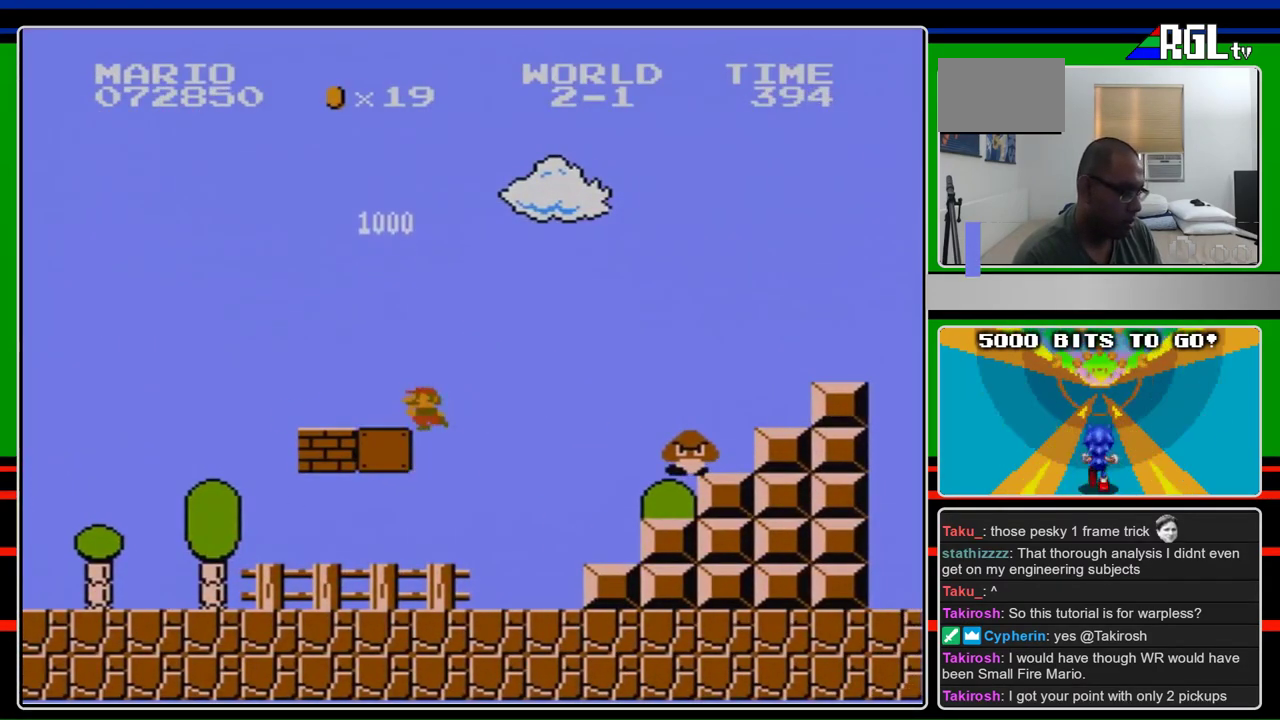
{"buttons": ["B", "DPAD_RIGHT"], "events": []}
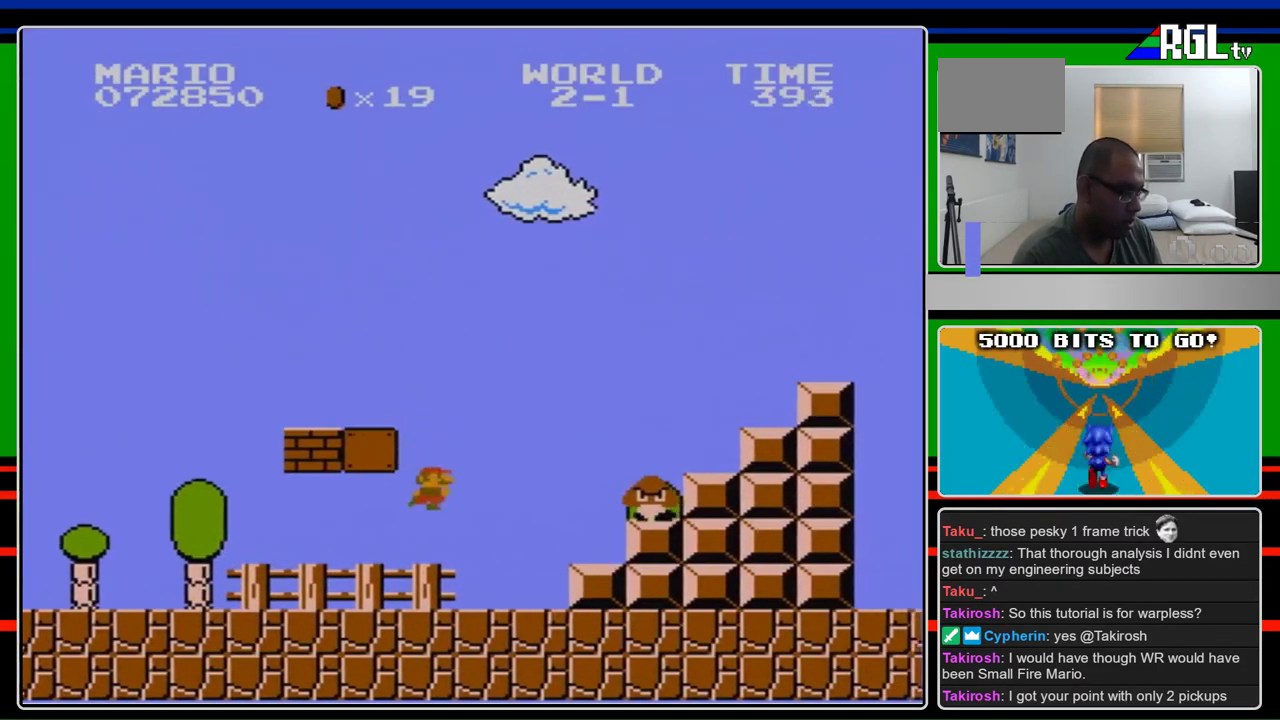
{"buttons": ["A", "B", "DPAD_RIGHT"], "events": [[467, "A", "down"]]}